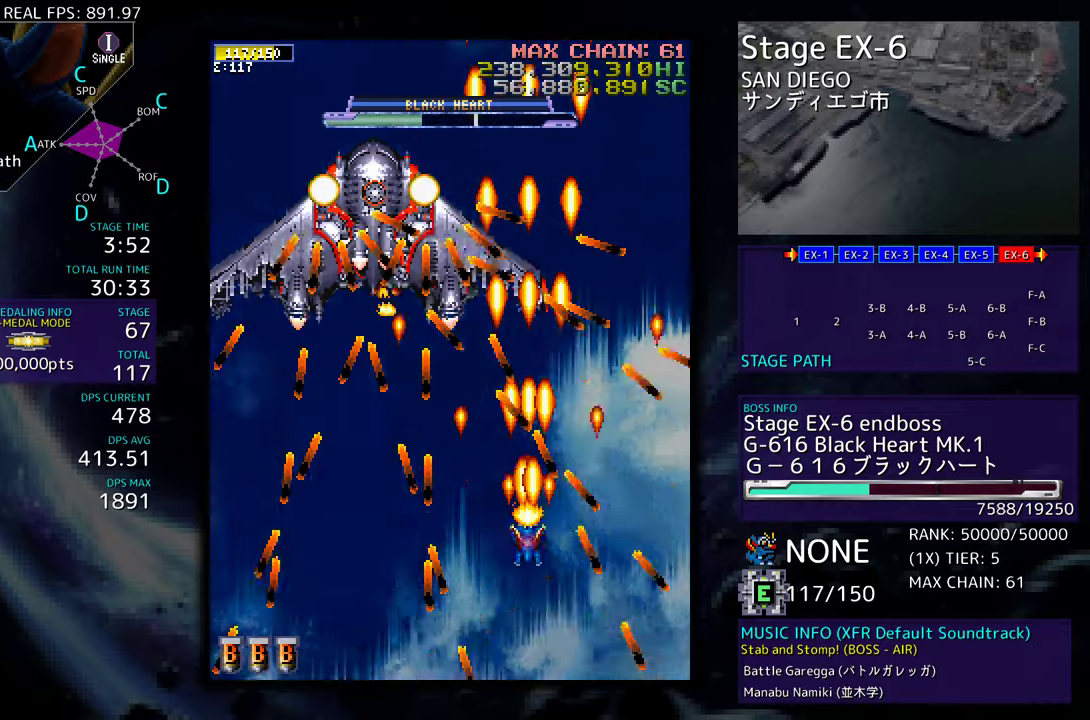
Gameplay with a controller; each line is a JSON object with the inputs held at the frame after it. "events" lists button and stick changes between this image and that frame as [ms after this image, input, new state], when the widget could be followed in between. Not read: L3 R3 other_buttons.
{"buttons": [], "events": [[267, "DPAD_UP", "up"]]}
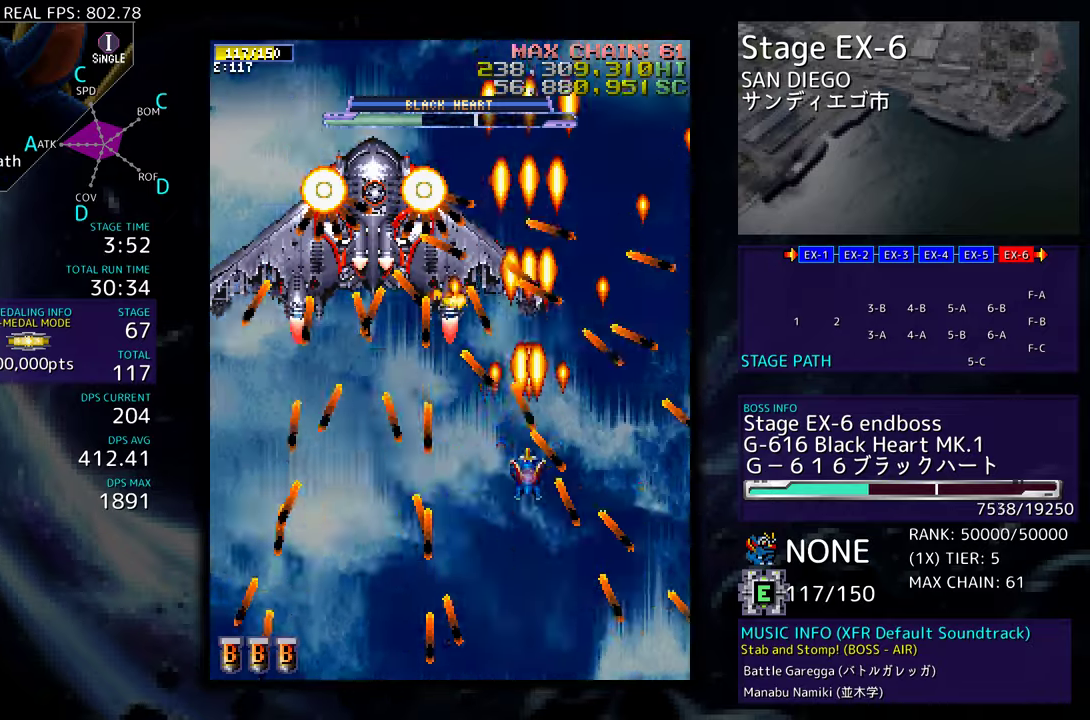
{"buttons": [], "events": []}
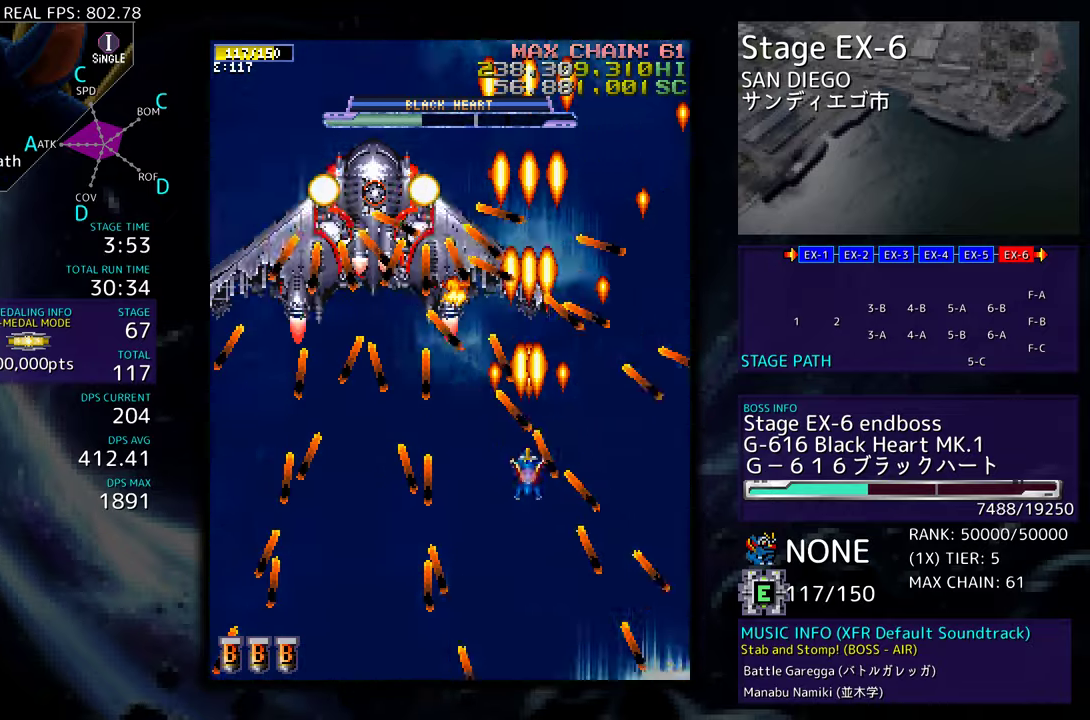
{"buttons": [], "events": [[367, "DPAD_RIGHT", "down"], [383, "DPAD_DOWN", "down"], [400, "DPAD_DOWN", "up"], [433, "DPAD_DOWN", "down"], [450, "DPAD_DOWN", "up"], [467, "DPAD_RIGHT", "up"]]}
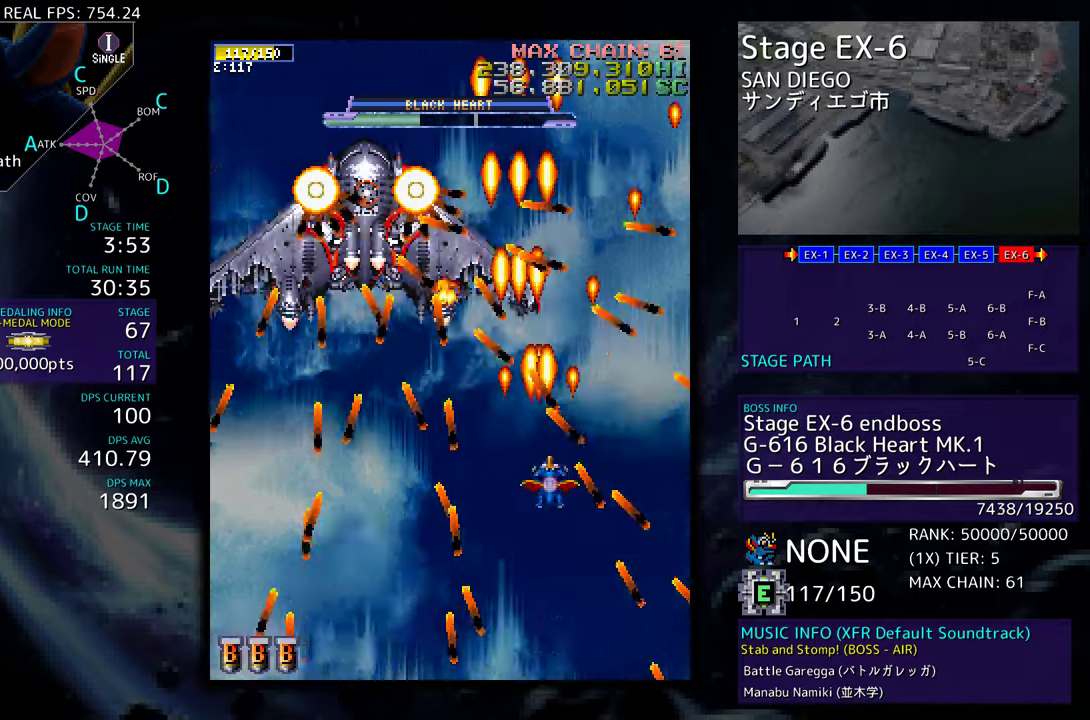
{"buttons": [], "events": [[150, "DPAD_RIGHT", "down"], [400, "DPAD_RIGHT", "up"]]}
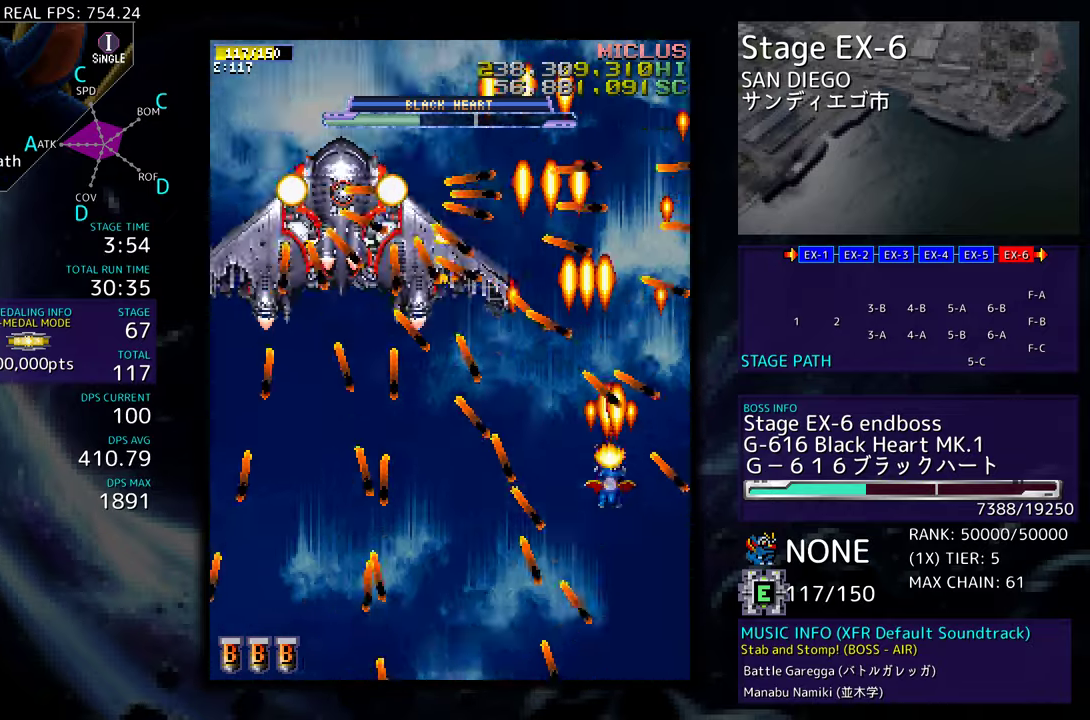
{"buttons": ["DPAD_UP"], "events": [[17, "DPAD_RIGHT", "down"], [117, "DPAD_RIGHT", "up"], [167, "DPAD_RIGHT", "down"], [283, "DPAD_UP", "down"], [333, "DPAD_RIGHT", "up"], [383, "DPAD_UP", "up"], [500, "DPAD_UP", "down"]]}
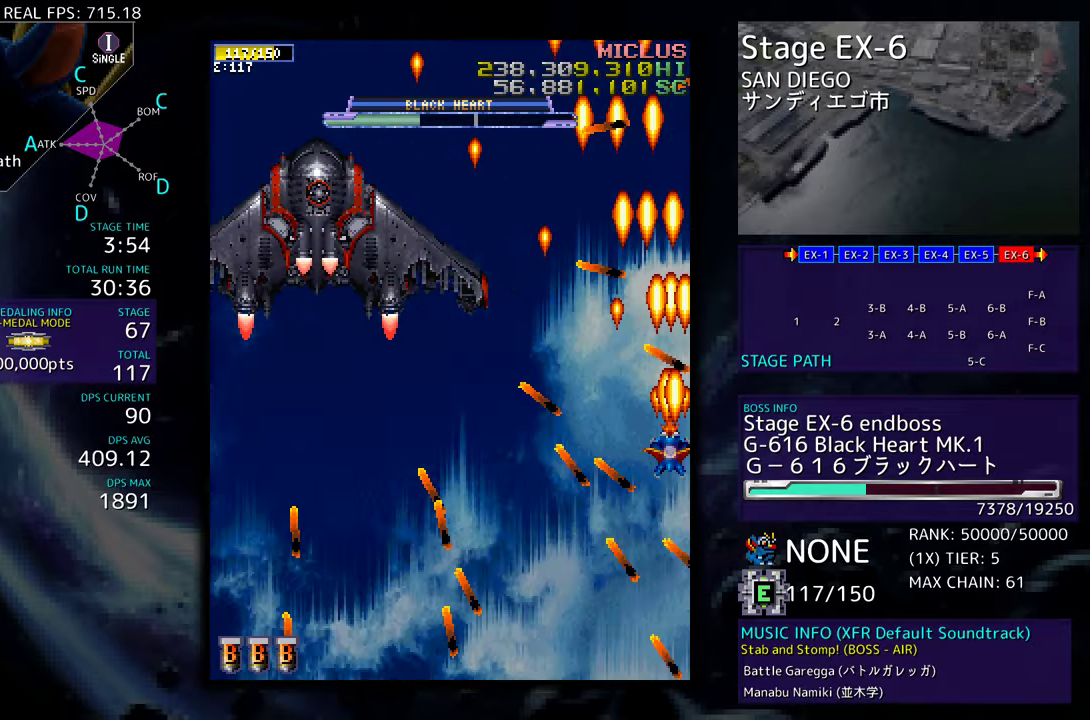
{"buttons": ["DPAD_DOWN", "DPAD_LEFT"], "events": [[67, "DPAD_UP", "up"], [217, "DPAD_DOWN", "down"], [217, "DPAD_LEFT", "down"]]}
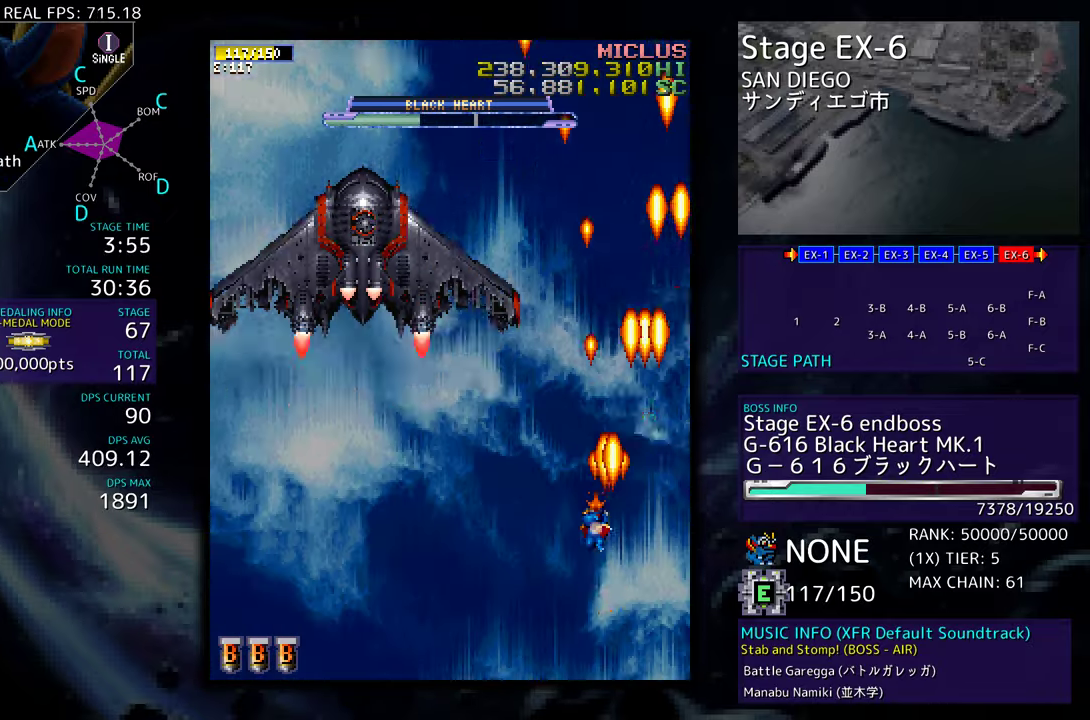
{"buttons": ["DPAD_LEFT"], "events": [[200, "DPAD_DOWN", "up"]]}
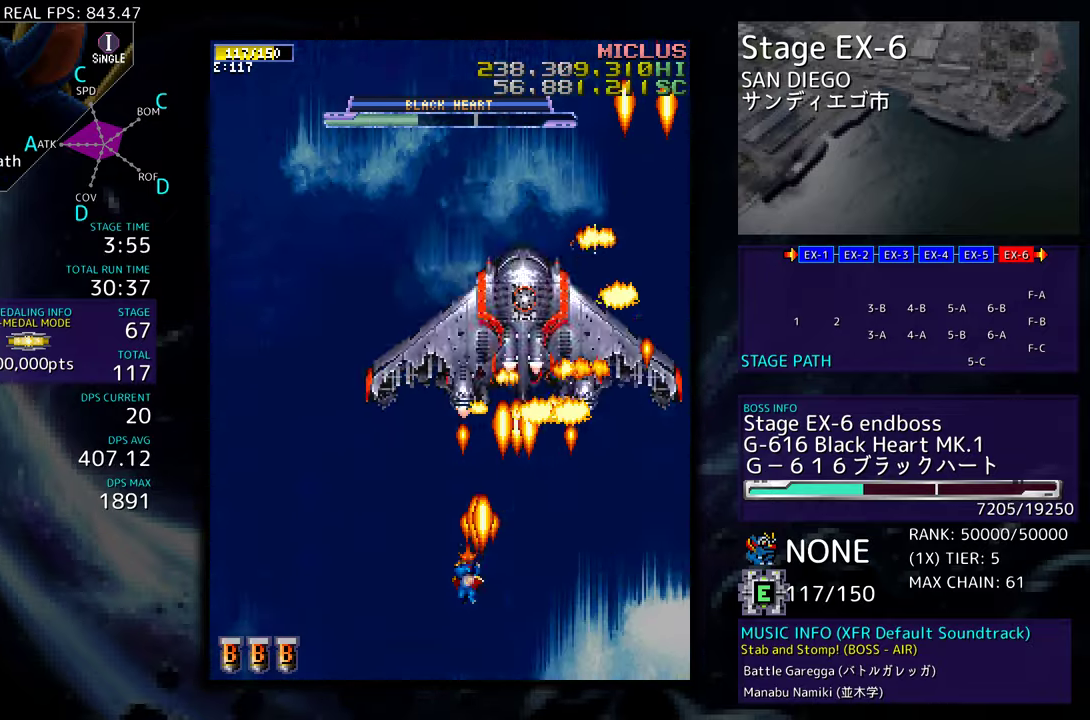
{"buttons": ["DPAD_DOWN", "DPAD_LEFT"], "events": [[33, "DPAD_LEFT", "up"], [150, "DPAD_DOWN", "down"], [233, "DPAD_DOWN", "up"], [317, "DPAD_LEFT", "down"], [450, "DPAD_DOWN", "down"]]}
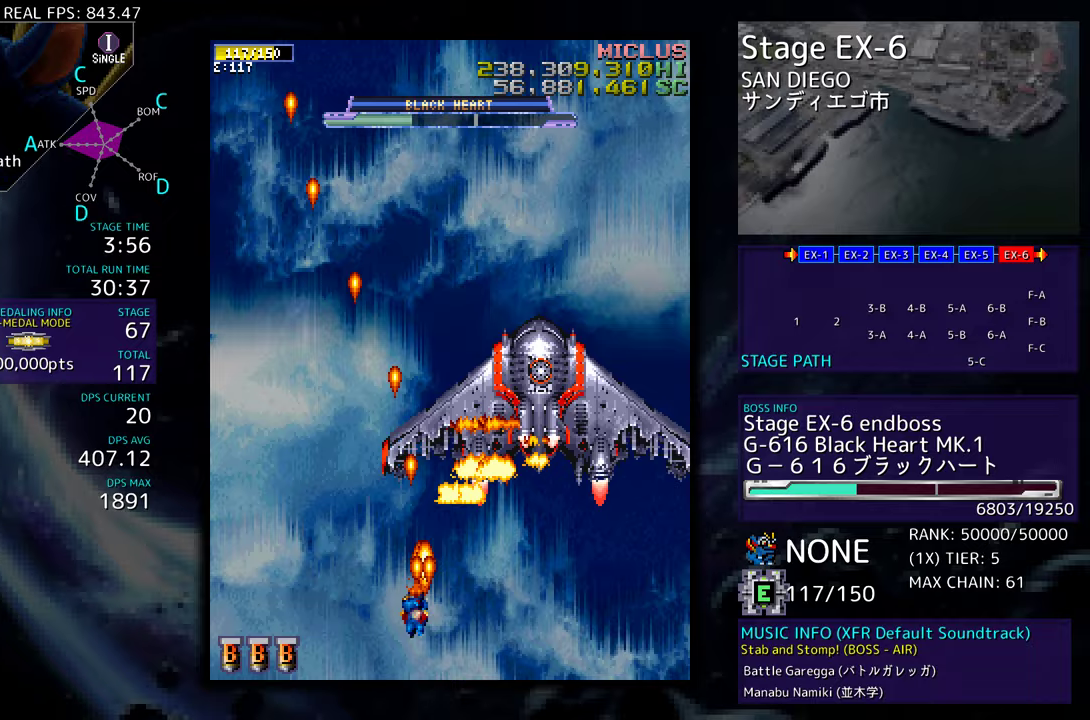
{"buttons": ["DPAD_DOWN", "DPAD_RIGHT"], "events": [[67, "DPAD_LEFT", "up"], [83, "DPAD_RIGHT", "down"], [283, "DPAD_RIGHT", "up"], [300, "DPAD_DOWN", "up"], [300, "DPAD_LEFT", "down"], [417, "DPAD_LEFT", "up"], [433, "DPAD_DOWN", "down"], [433, "DPAD_RIGHT", "down"]]}
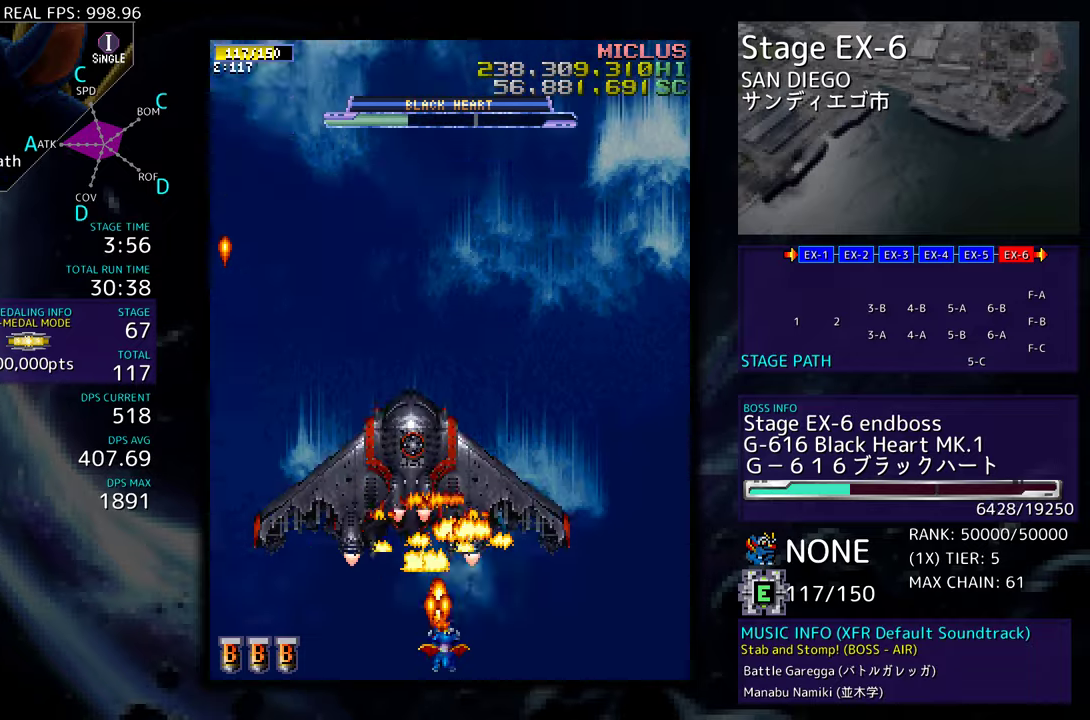
{"buttons": [], "events": [[417, "DPAD_DOWN", "up"], [417, "DPAD_RIGHT", "up"]]}
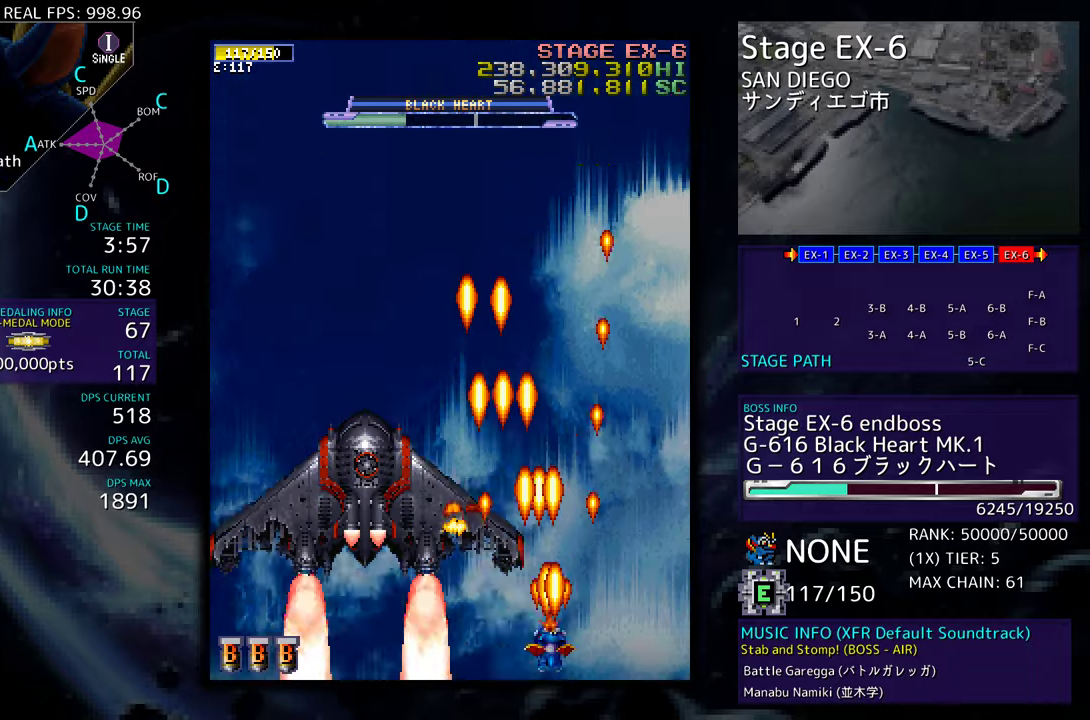
{"buttons": ["DPAD_DOWN", "DPAD_RIGHT"], "events": [[483, "DPAD_DOWN", "down"], [483, "DPAD_RIGHT", "down"]]}
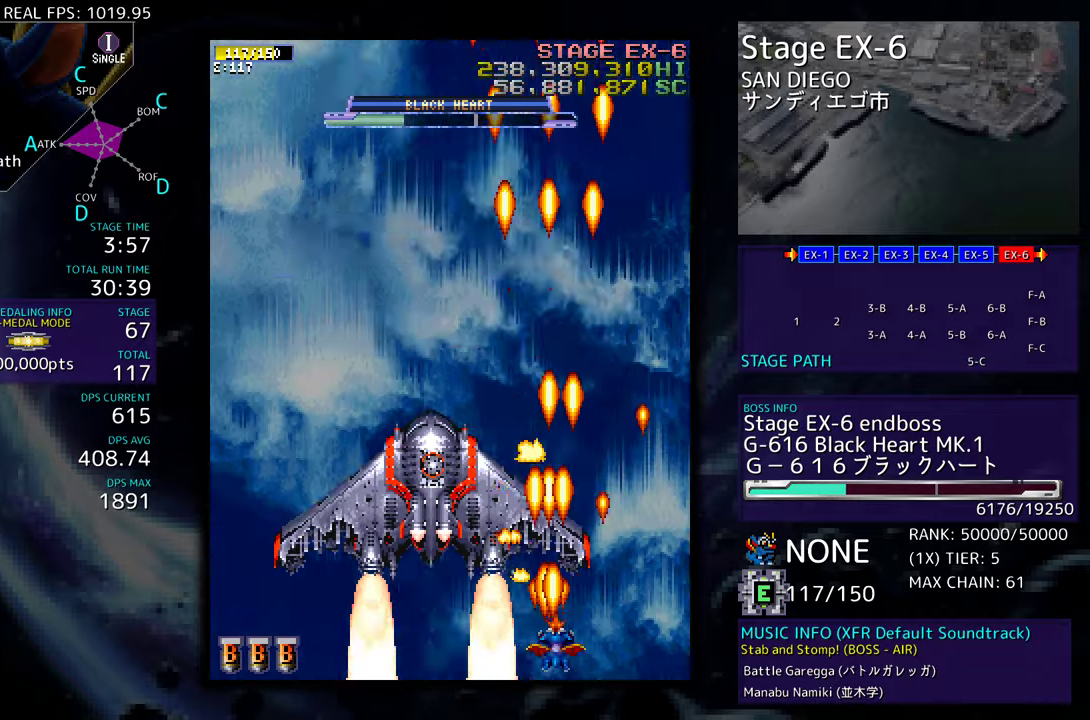
{"buttons": ["DPAD_UP", "DPAD_RIGHT"], "events": [[83, "DPAD_DOWN", "up"], [117, "DPAD_UP", "down"]]}
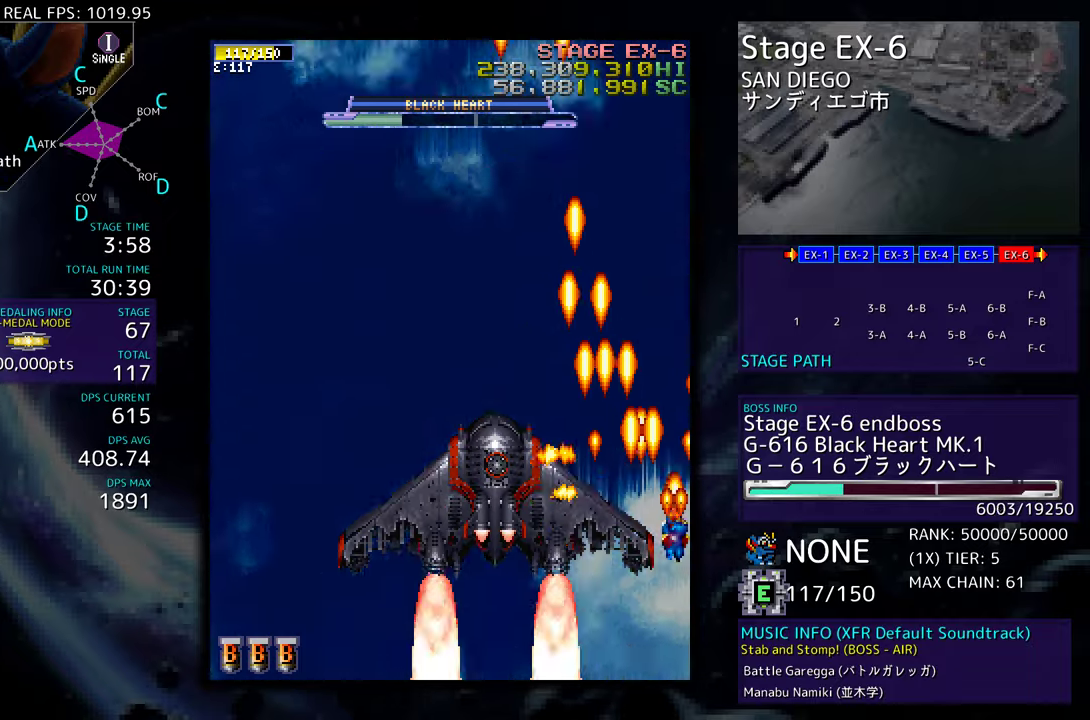
{"buttons": ["DPAD_UP", "DPAD_LEFT"], "events": [[117, "DPAD_RIGHT", "up"], [317, "DPAD_LEFT", "down"]]}
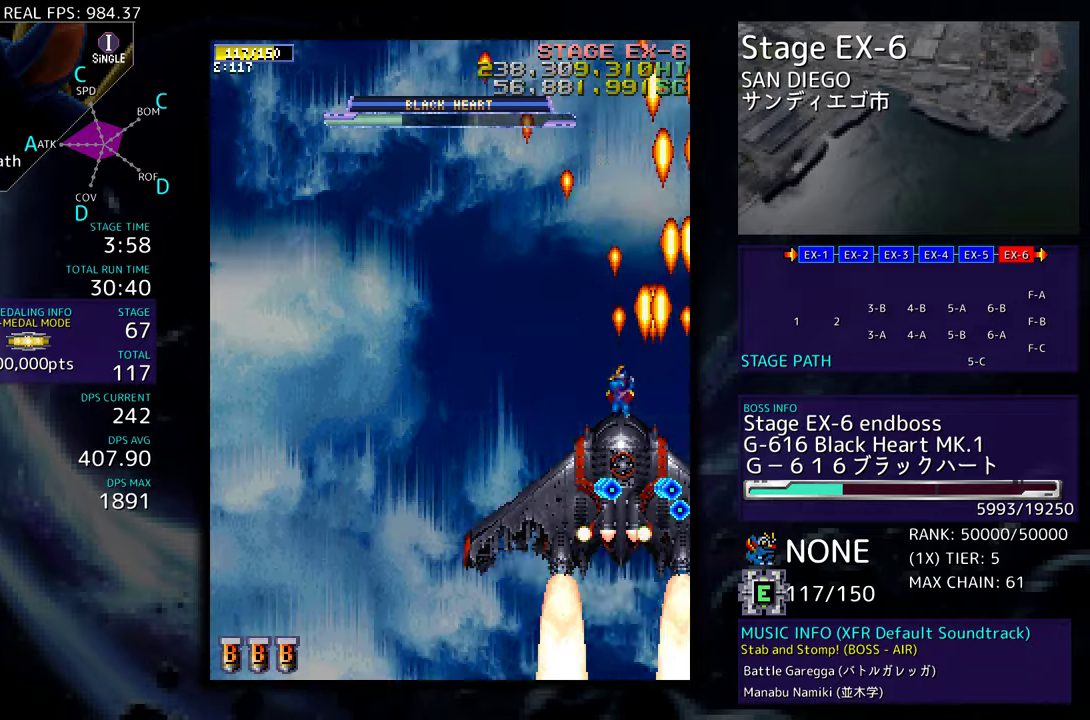
{"buttons": ["DPAD_UP", "DPAD_LEFT"], "events": [[17, "DPAD_LEFT", "up"], [250, "DPAD_LEFT", "down"]]}
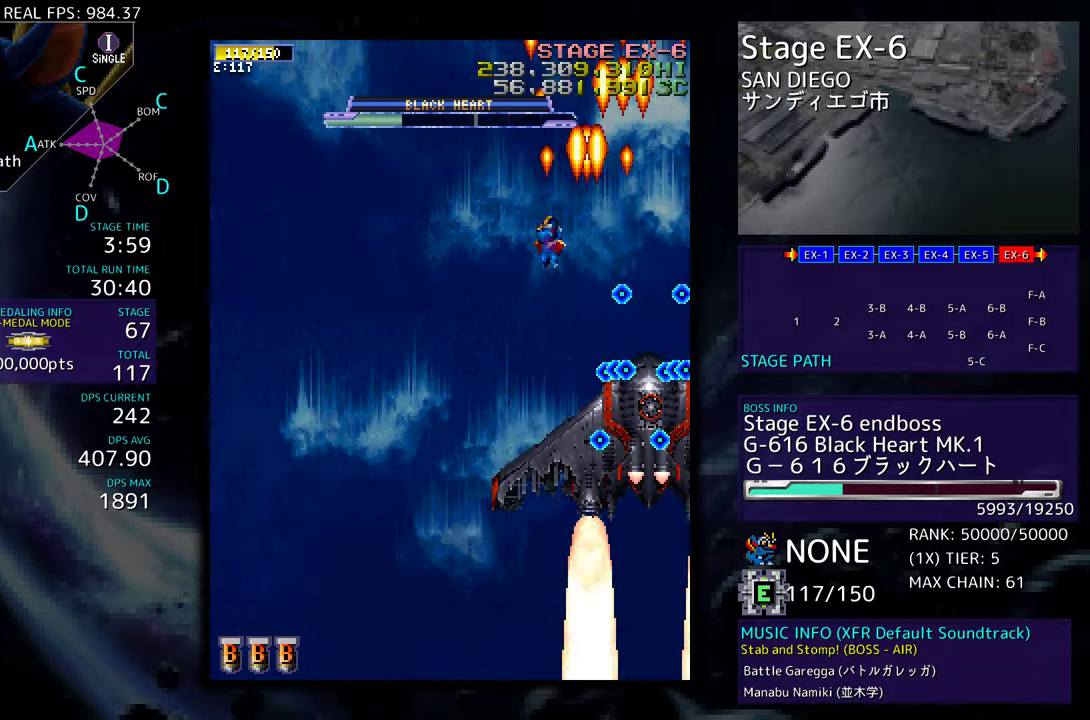
{"buttons": ["DPAD_DOWN", "DPAD_LEFT"], "events": [[100, "DPAD_UP", "up"], [417, "DPAD_DOWN", "down"]]}
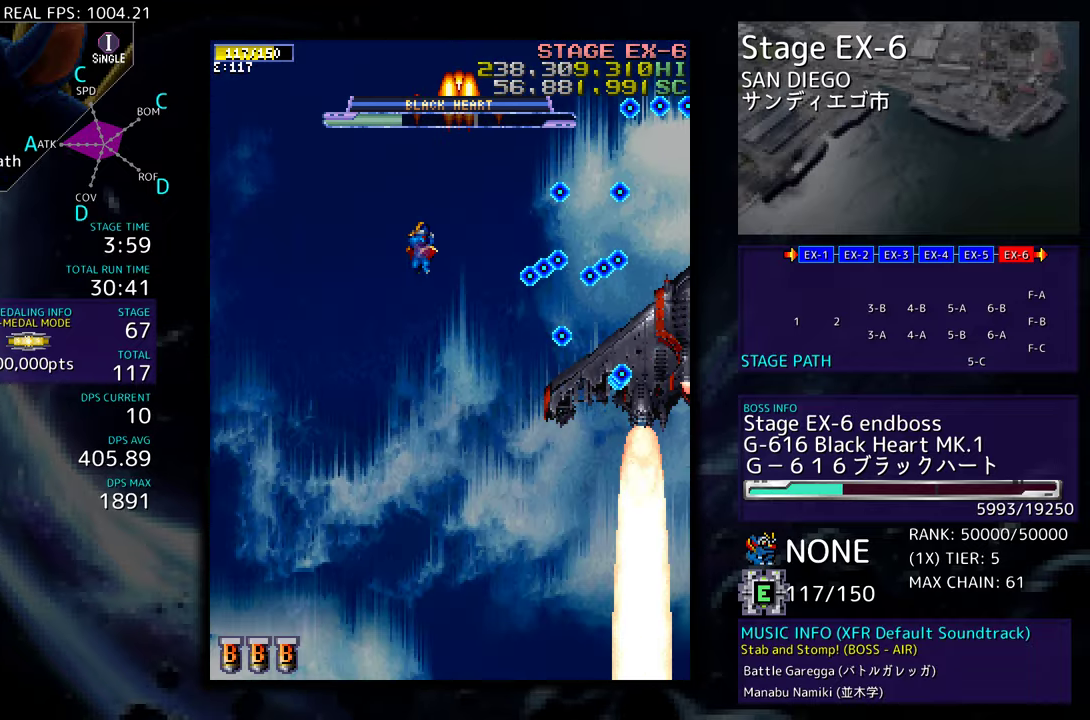
{"buttons": ["DPAD_DOWN"], "events": [[467, "DPAD_LEFT", "up"]]}
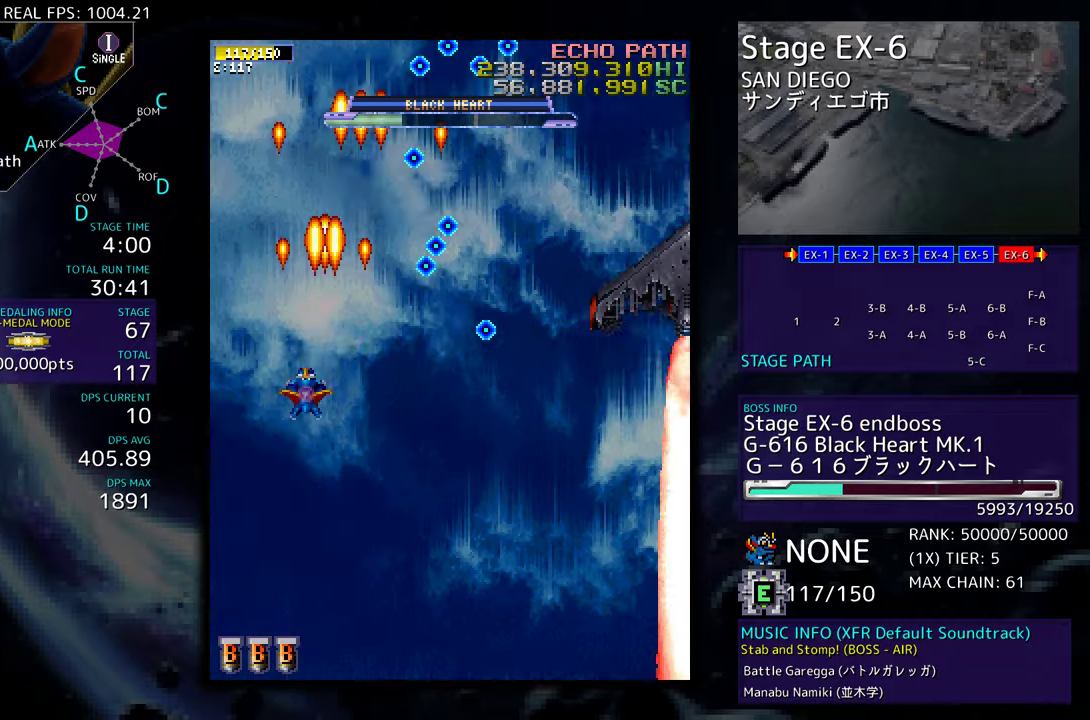
{"buttons": ["DPAD_UP", "DPAD_RIGHT"], "events": [[33, "DPAD_RIGHT", "down"], [417, "DPAD_DOWN", "up"], [483, "DPAD_UP", "down"]]}
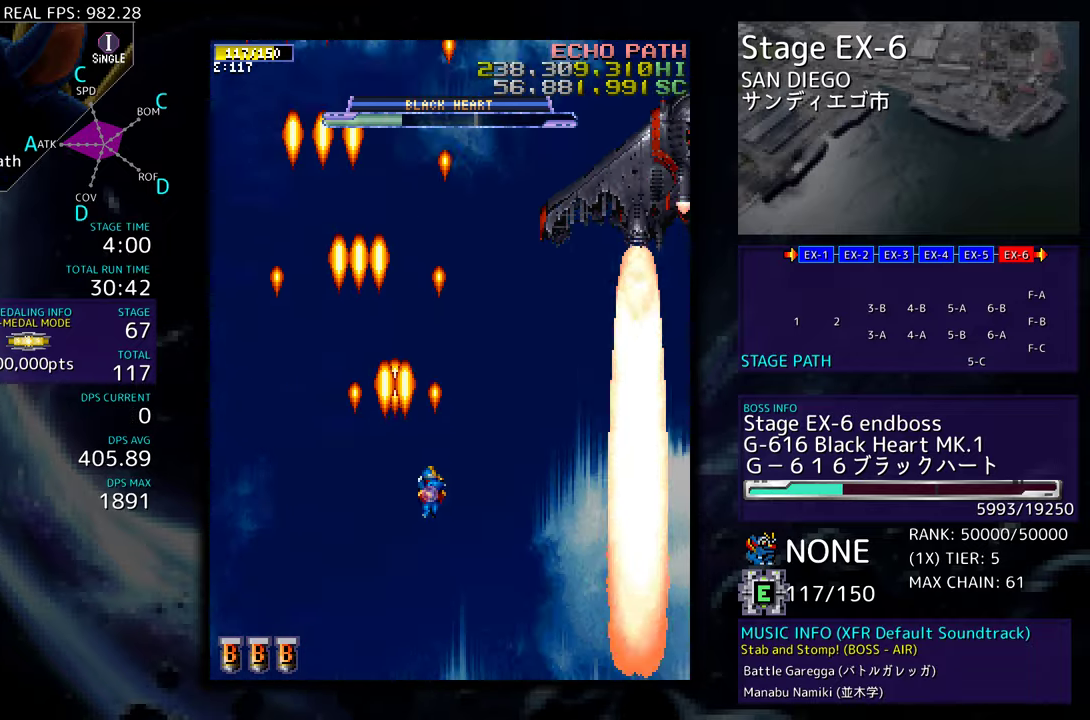
{"buttons": [], "events": [[150, "DPAD_UP", "up"], [233, "DPAD_DOWN", "down"], [267, "DPAD_RIGHT", "up"], [283, "DPAD_DOWN", "up"], [400, "DPAD_RIGHT", "down"], [483, "DPAD_RIGHT", "up"]]}
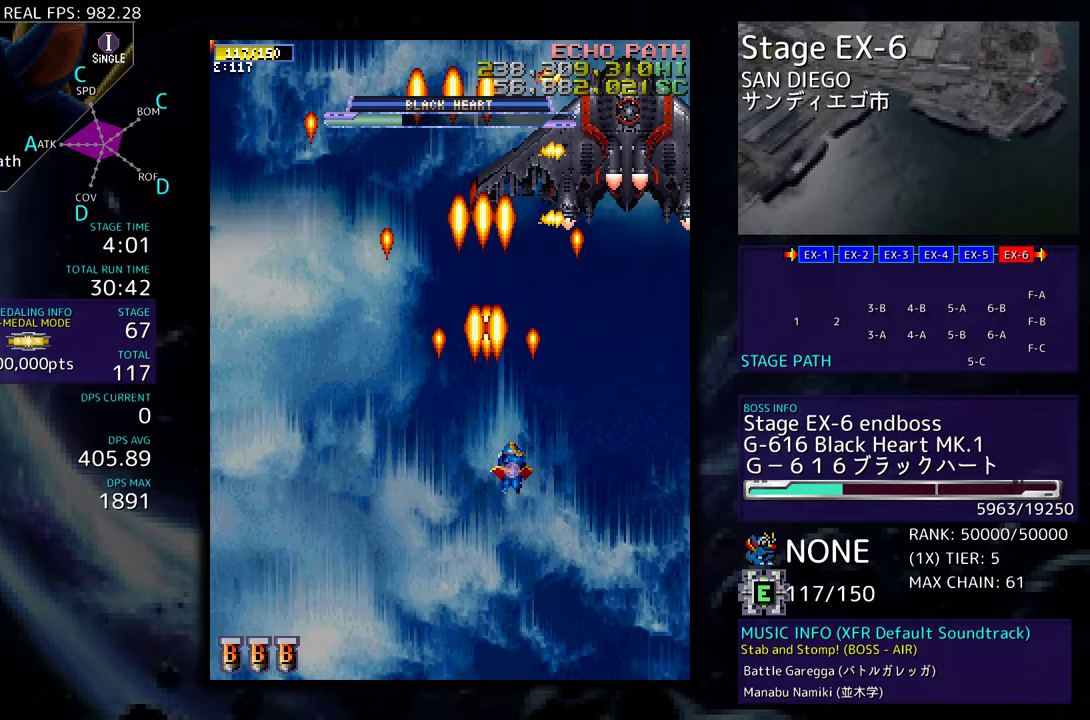
{"buttons": ["DPAD_LEFT"], "events": [[67, "DPAD_DOWN", "down"], [117, "DPAD_LEFT", "down"], [133, "DPAD_DOWN", "up"]]}
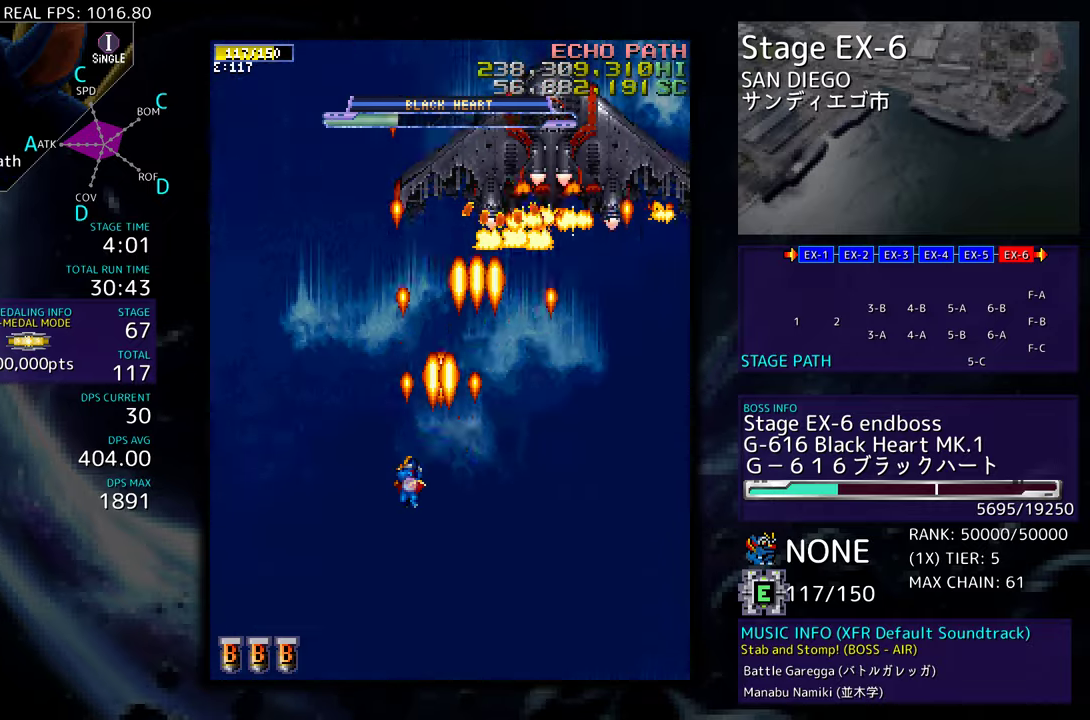
{"buttons": ["DPAD_LEFT"], "events": [[17, "DPAD_LEFT", "up"], [83, "DPAD_LEFT", "down"], [200, "DPAD_LEFT", "up"], [283, "DPAD_DOWN", "down"], [283, "DPAD_LEFT", "down"], [317, "DPAD_DOWN", "up"], [367, "DPAD_LEFT", "up"], [433, "DPAD_DOWN", "down"], [433, "DPAD_LEFT", "down"], [500, "DPAD_DOWN", "up"]]}
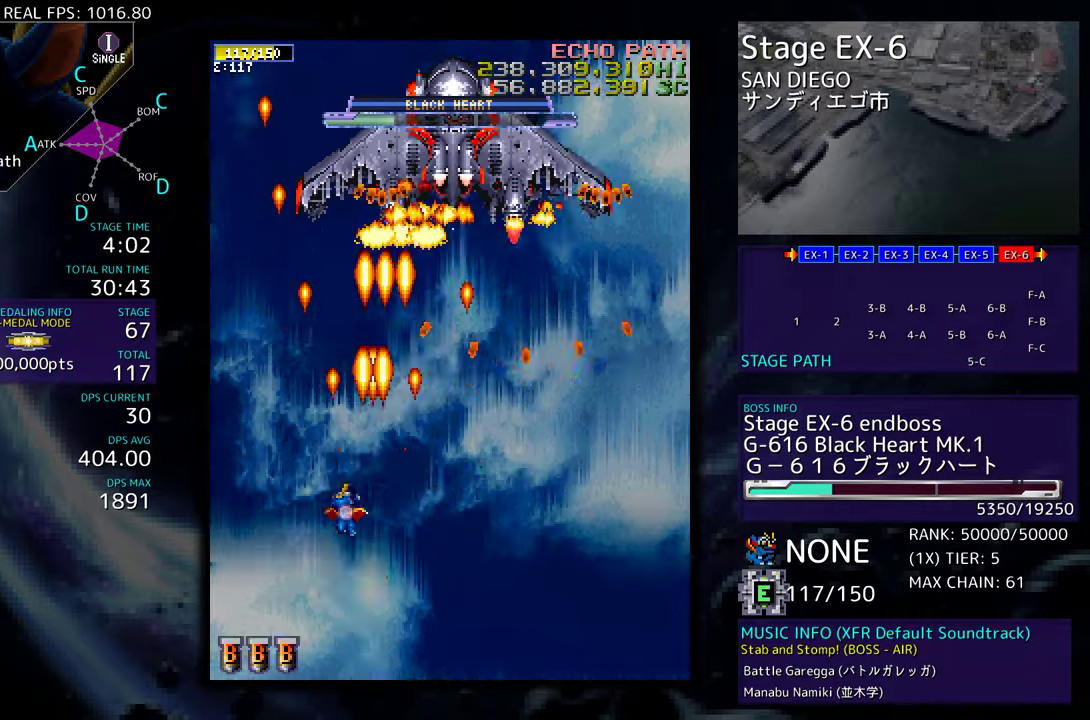
{"buttons": ["DPAD_DOWN", "DPAD_RIGHT"], "events": [[83, "DPAD_DOWN", "down"], [117, "DPAD_DOWN", "up"], [233, "DPAD_LEFT", "up"], [233, "DPAD_UP", "down"], [250, "DPAD_UP", "up"], [333, "DPAD_DOWN", "down"], [400, "DPAD_RIGHT", "down"]]}
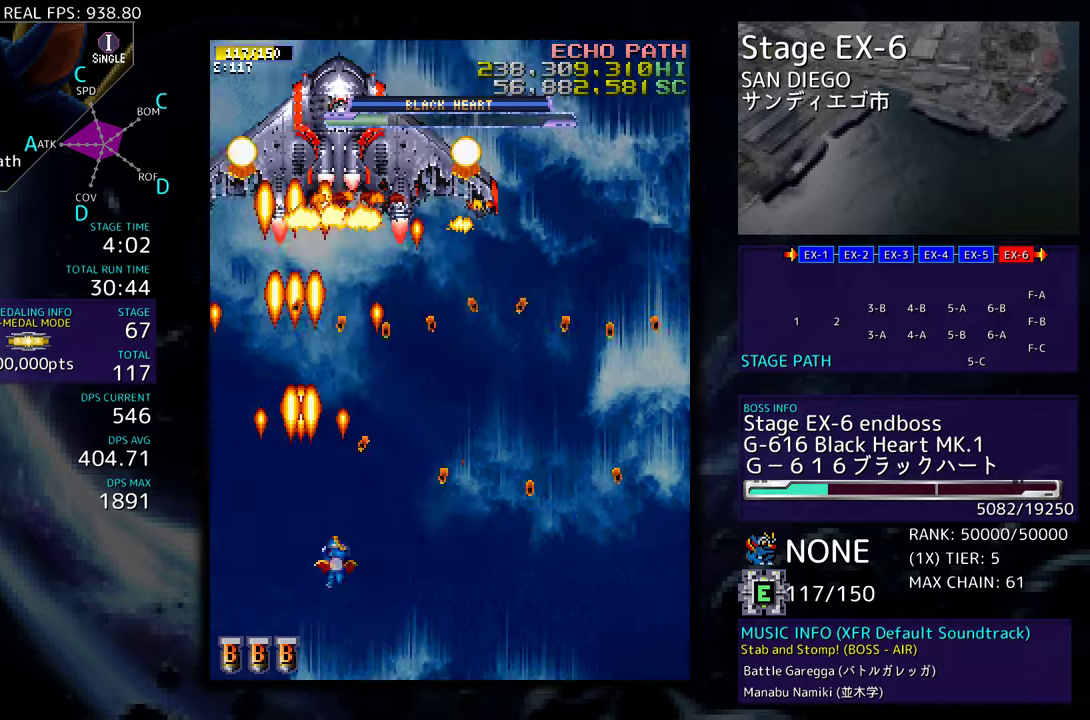
{"buttons": ["DPAD_DOWN", "DPAD_RIGHT"], "events": [[100, "DPAD_RIGHT", "up"], [150, "DPAD_DOWN", "up"], [300, "DPAD_UP", "down"], [400, "DPAD_RIGHT", "down"], [450, "DPAD_UP", "up"], [483, "DPAD_DOWN", "down"]]}
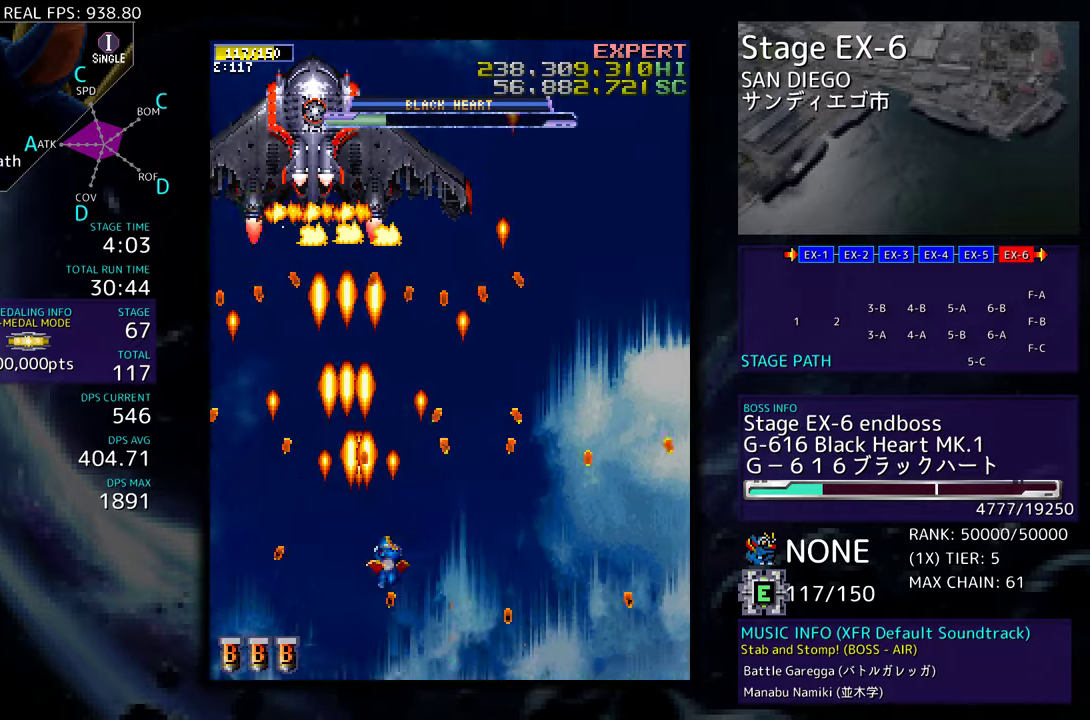
{"buttons": ["DPAD_UP", "DPAD_RIGHT"], "events": [[233, "DPAD_DOWN", "up"], [300, "DPAD_UP", "down"], [383, "DPAD_RIGHT", "up"], [450, "DPAD_RIGHT", "down"]]}
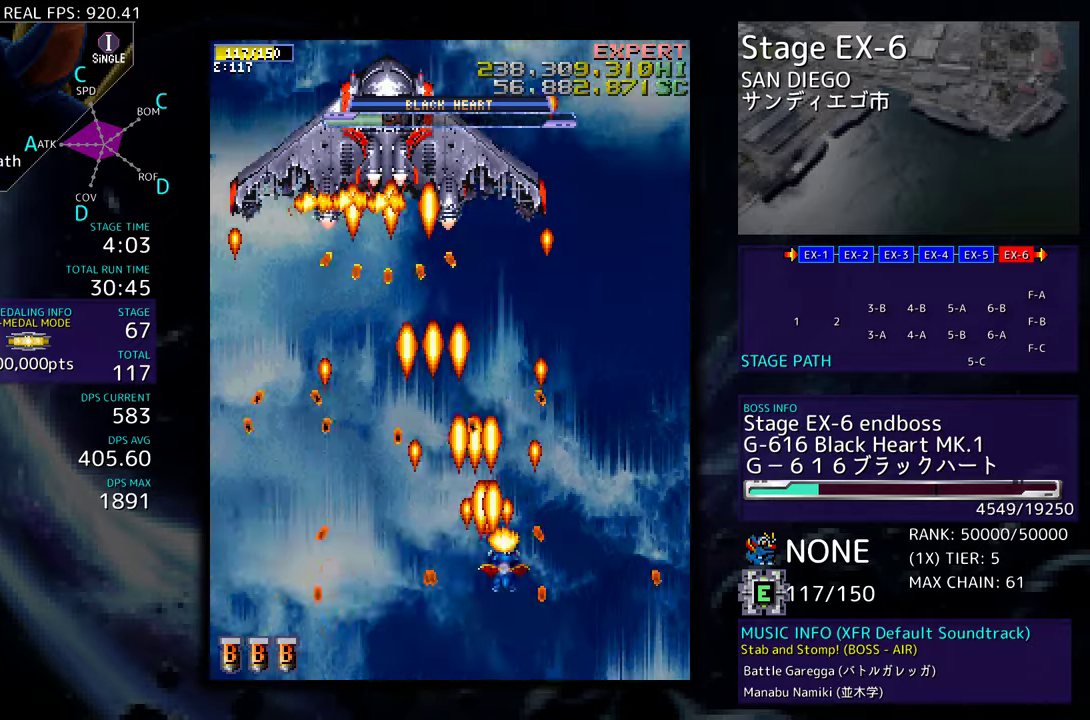
{"buttons": ["DPAD_UP", "DPAD_RIGHT"], "events": [[183, "DPAD_UP", "up"], [300, "DPAD_UP", "down"]]}
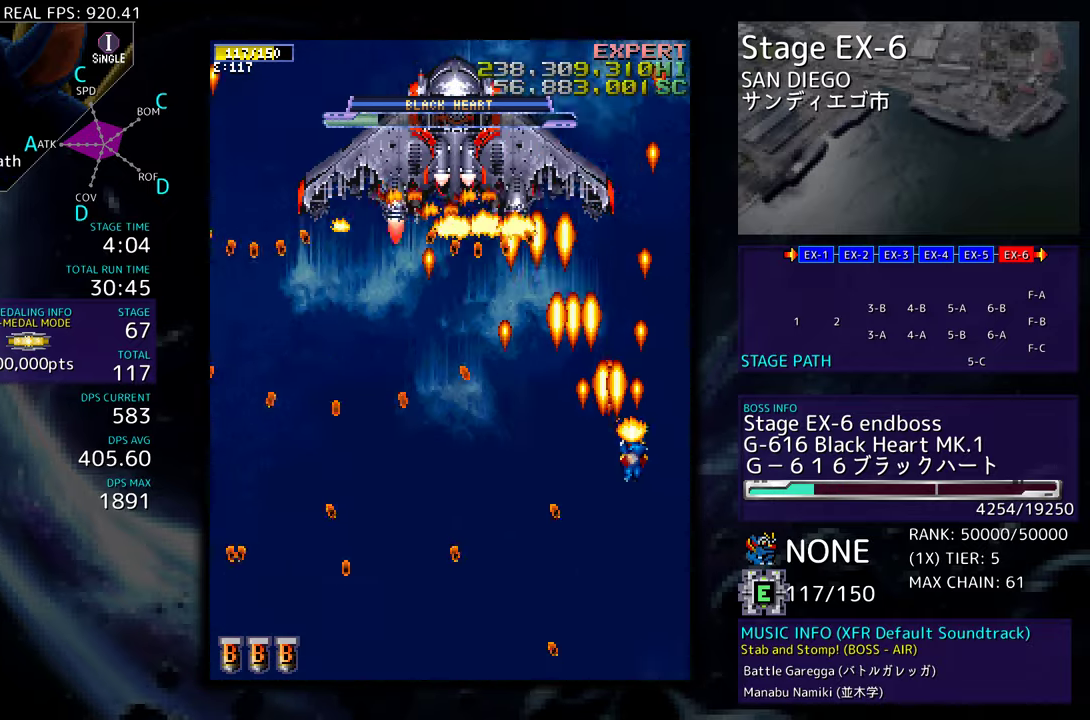
{"buttons": ["DPAD_RIGHT"], "events": [[483, "DPAD_UP", "up"]]}
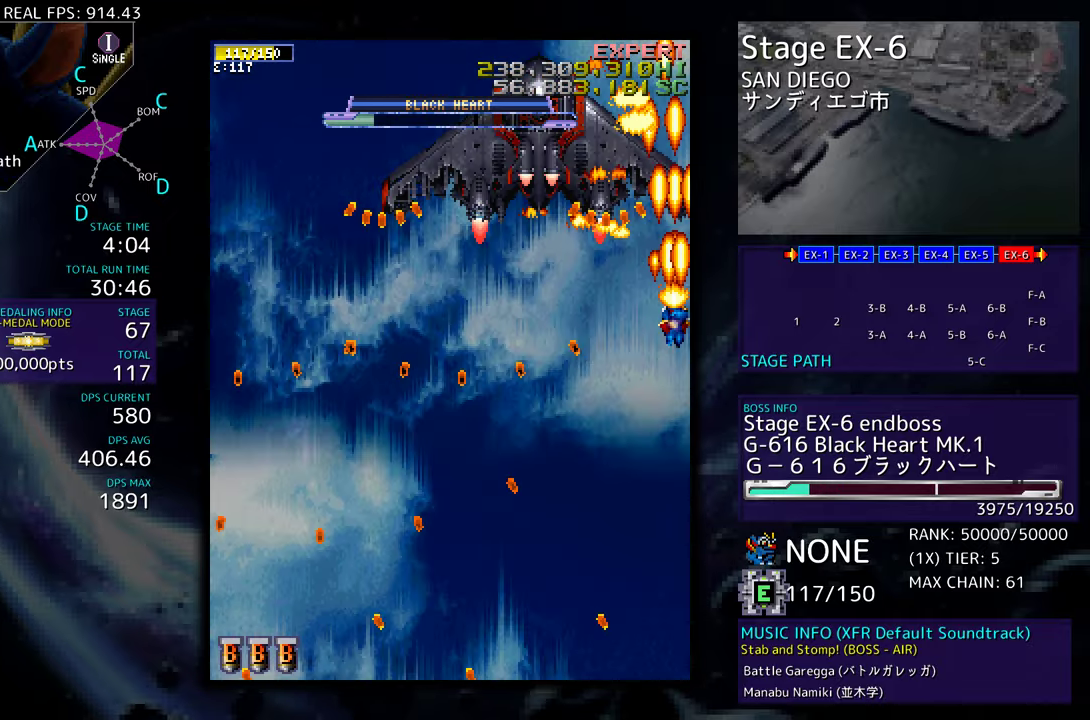
{"buttons": ["DPAD_DOWN", "DPAD_LEFT"], "events": [[17, "DPAD_DOWN", "down"], [17, "DPAD_RIGHT", "up"], [217, "DPAD_DOWN", "up"], [317, "DPAD_LEFT", "down"], [450, "DPAD_DOWN", "down"]]}
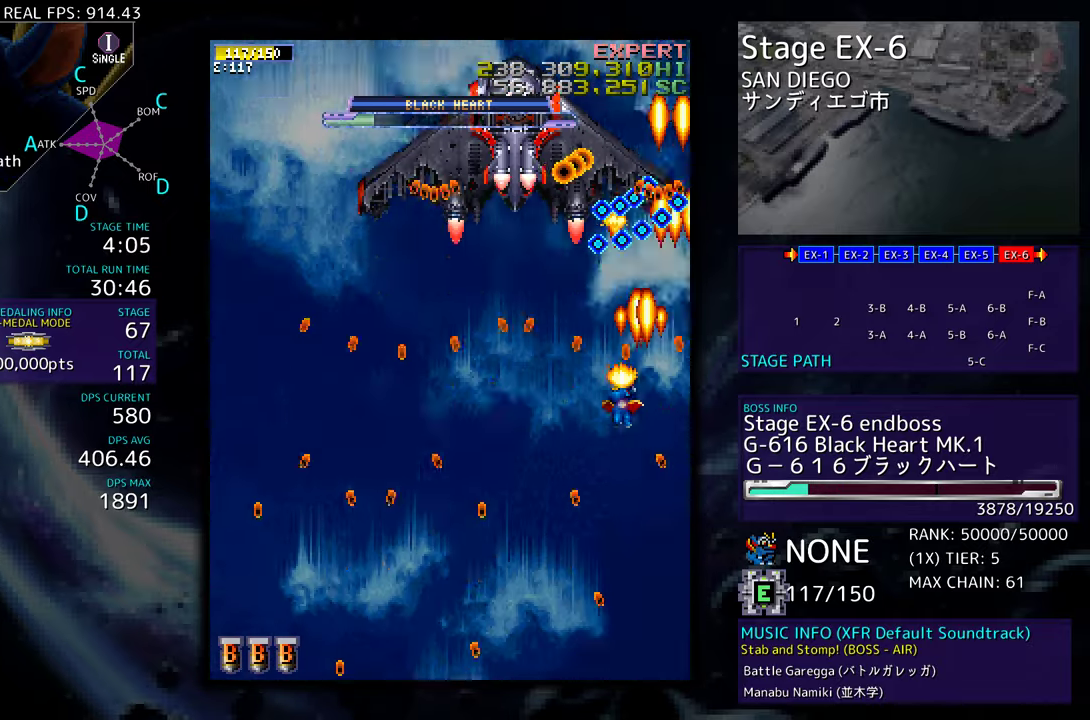
{"buttons": ["DPAD_LEFT"], "events": [[250, "DPAD_DOWN", "up"], [250, "DPAD_LEFT", "up"], [500, "DPAD_LEFT", "down"]]}
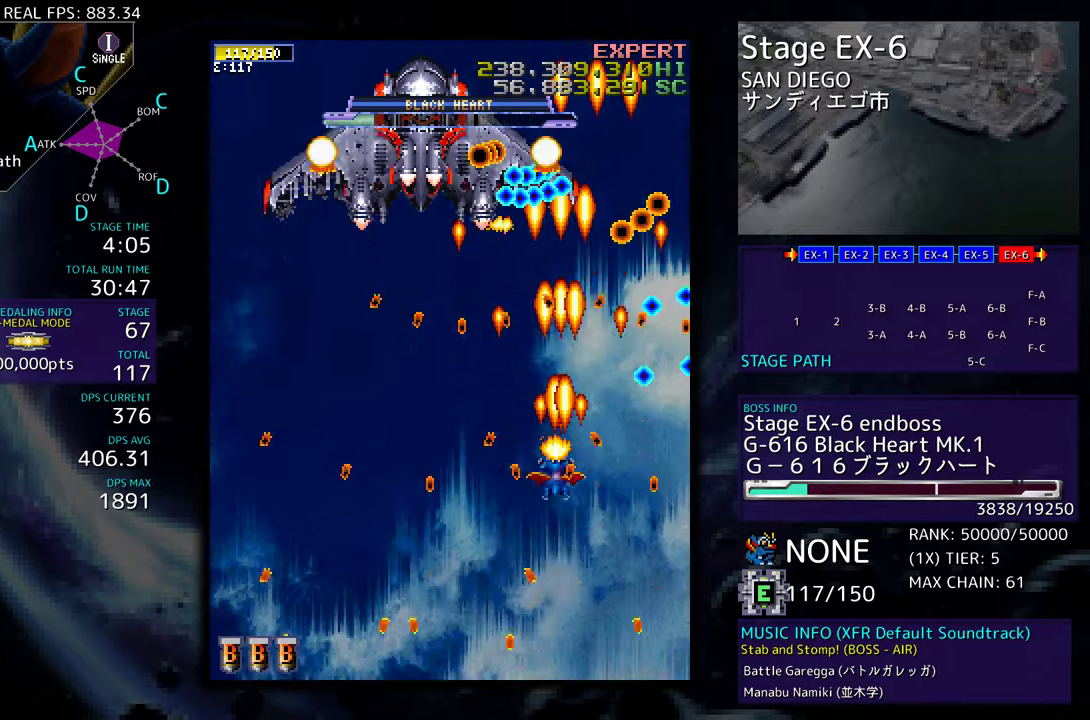
{"buttons": [], "events": [[17, "DPAD_UP", "down"], [150, "DPAD_UP", "up"], [183, "DPAD_DOWN", "down"], [367, "DPAD_DOWN", "up"], [367, "DPAD_LEFT", "up"]]}
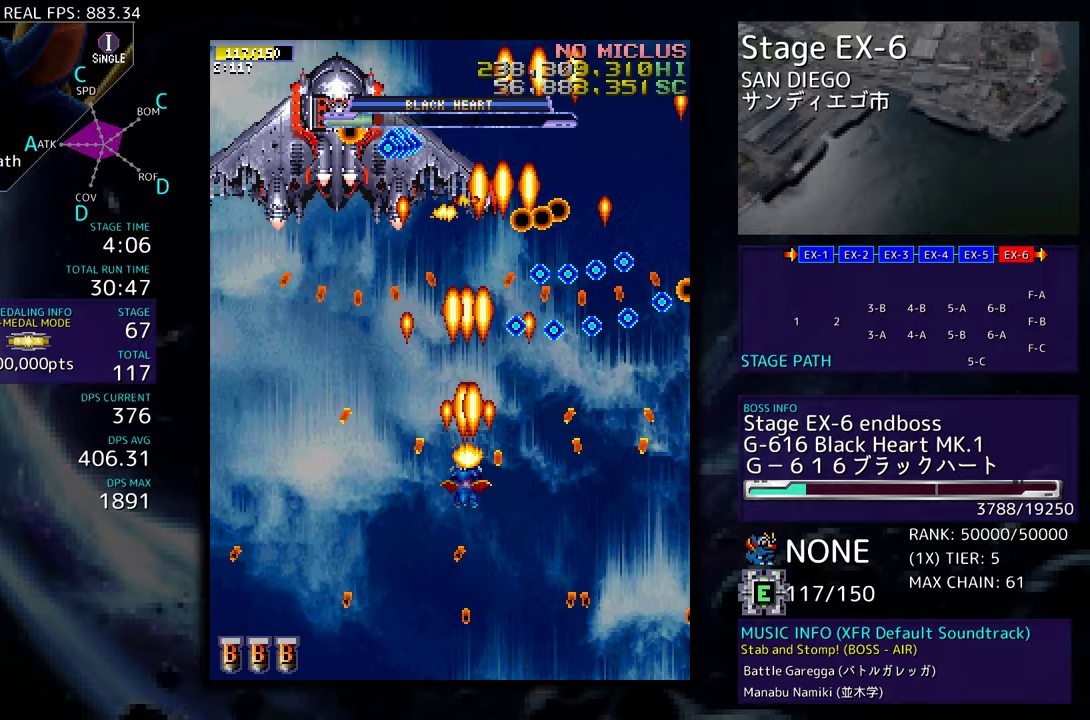
{"buttons": [], "events": [[167, "DPAD_LEFT", "down"], [167, "DPAD_UP", "down"], [267, "DPAD_UP", "up"], [300, "DPAD_DOWN", "down"], [483, "DPAD_DOWN", "up"], [483, "DPAD_LEFT", "up"]]}